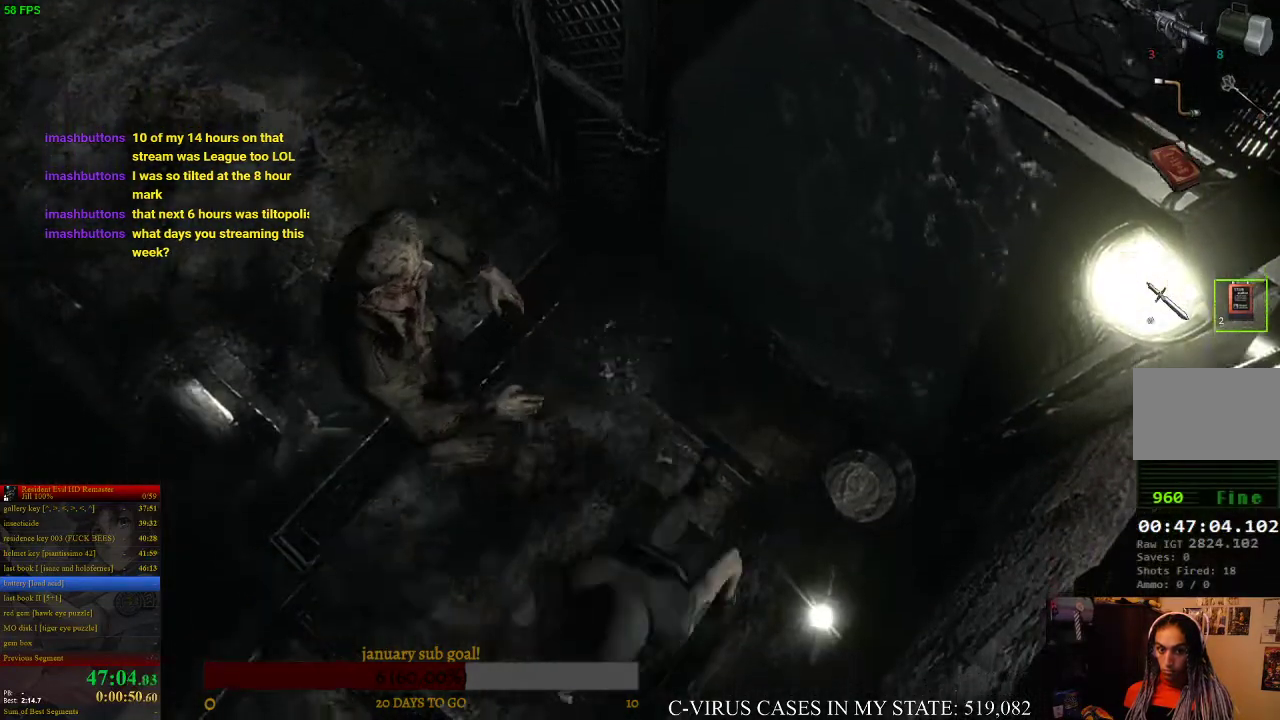
Gameplay with a controller (PlayStation layout); each line is a JSON object with the inputs held at the frame after it. "events" lists button and stick changes between this image and that frame as [ms after this image, input, new state], when the widget could be followed in between. Not read: CROSS L3 R3.
{"buttons": [], "left_stick": "up-left", "right_stick": "center"}
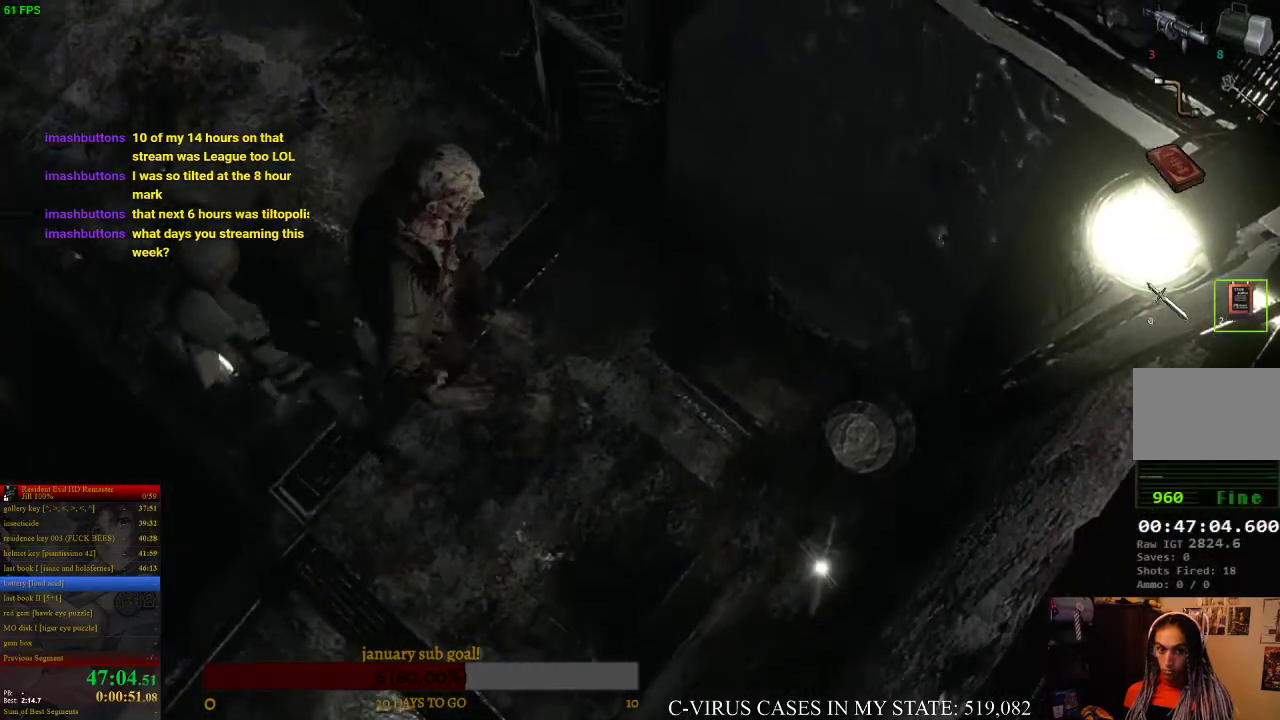
{"buttons": [], "left_stick": "up-left", "right_stick": "center"}
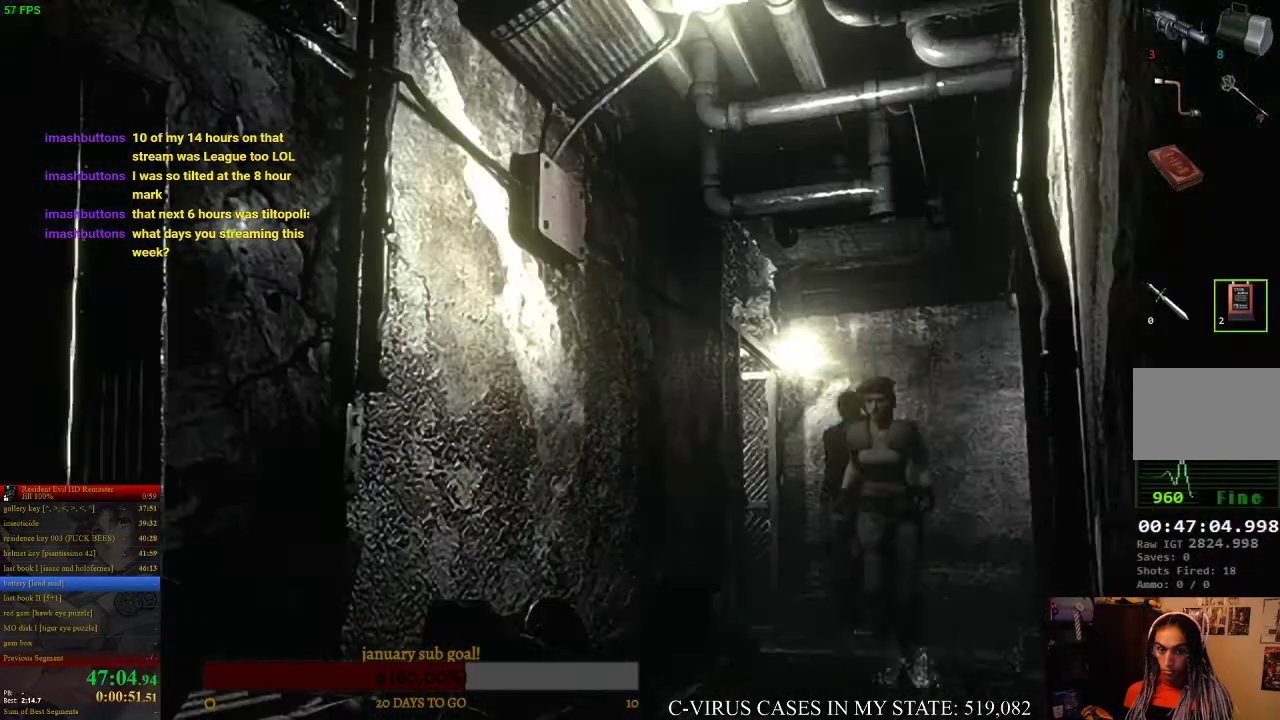
{"buttons": [], "left_stick": "up-left", "right_stick": "center"}
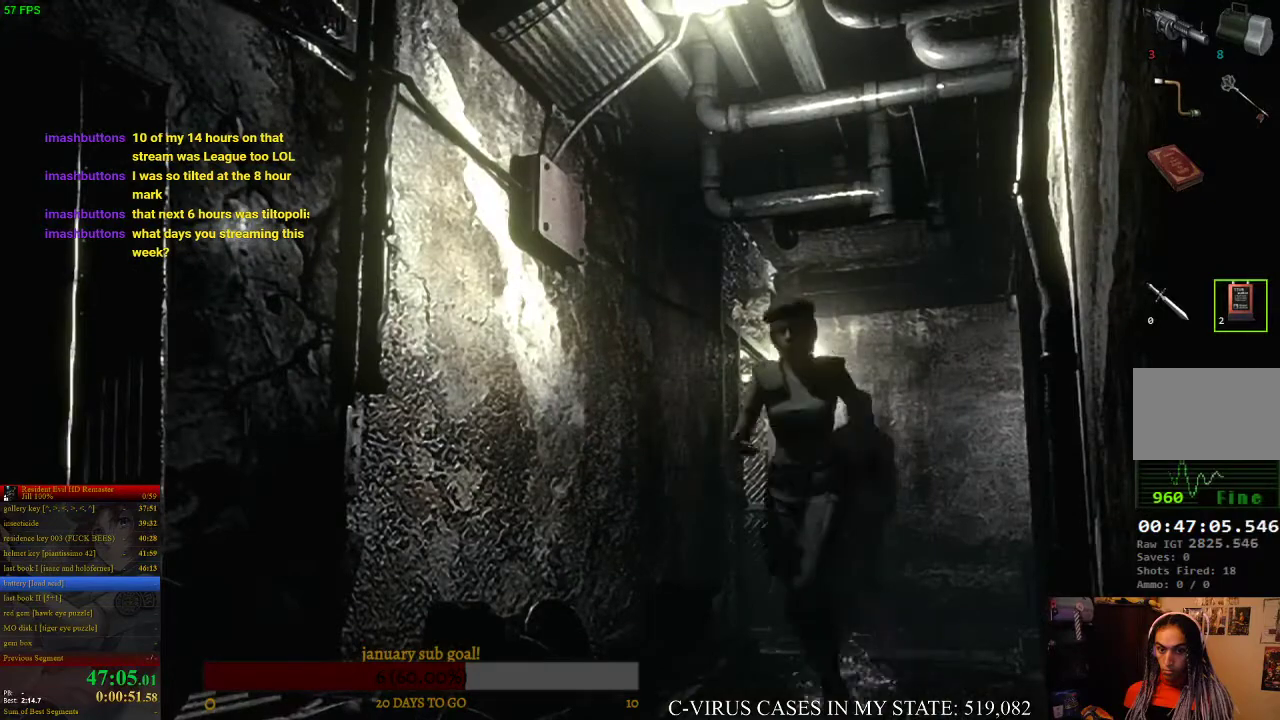
{"buttons": [], "left_stick": "up-left", "right_stick": "center"}
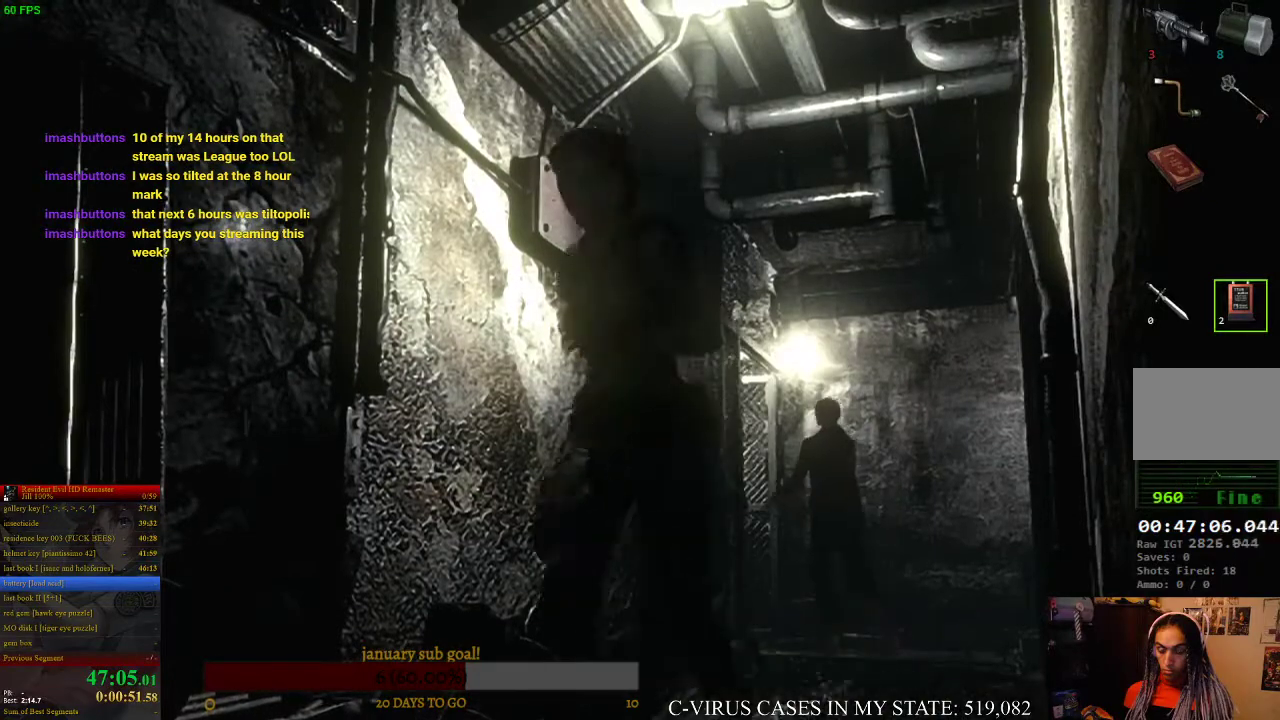
{"buttons": [], "left_stick": "up-left", "right_stick": "center"}
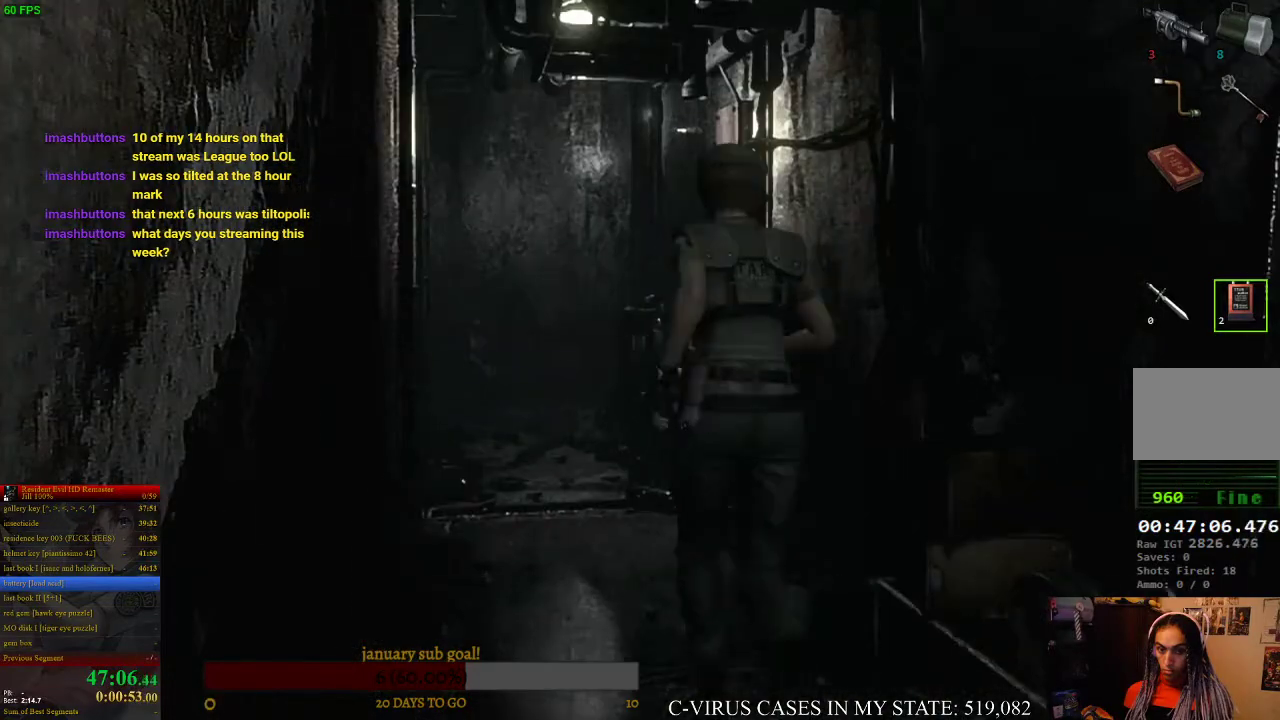
{"buttons": [], "left_stick": "up-left", "right_stick": "center"}
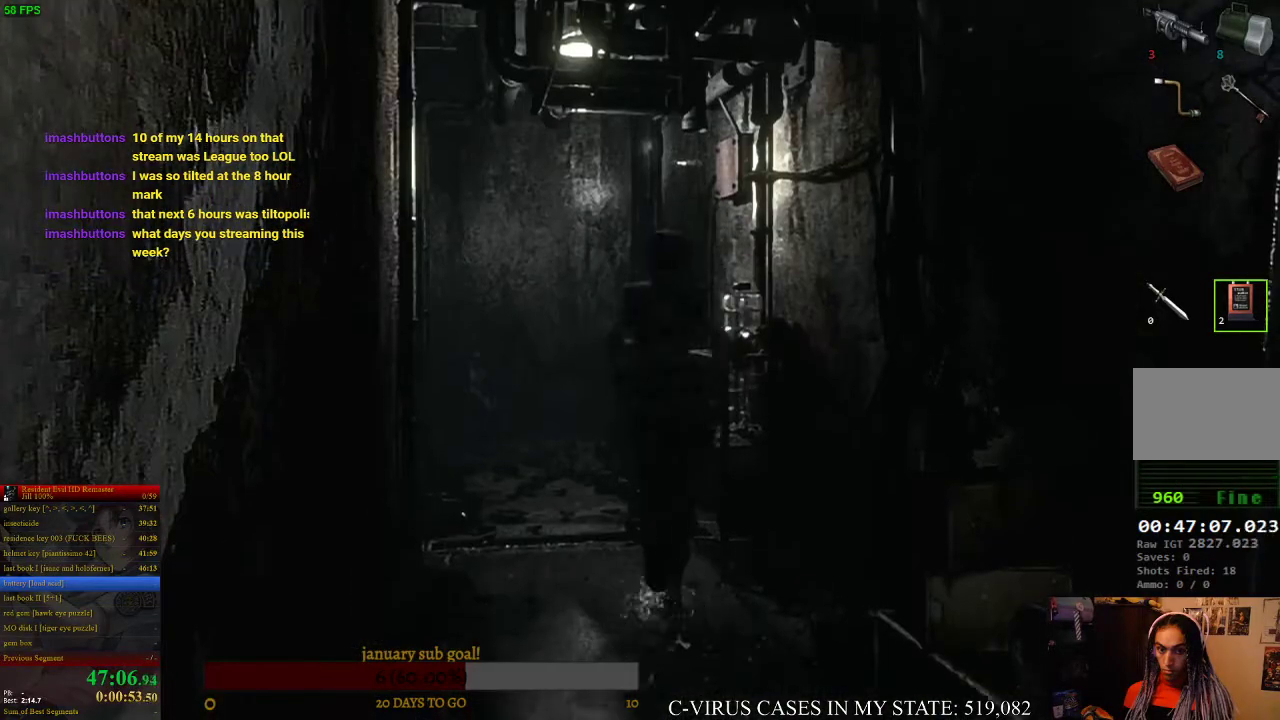
{"buttons": [], "left_stick": "up-left", "right_stick": "center"}
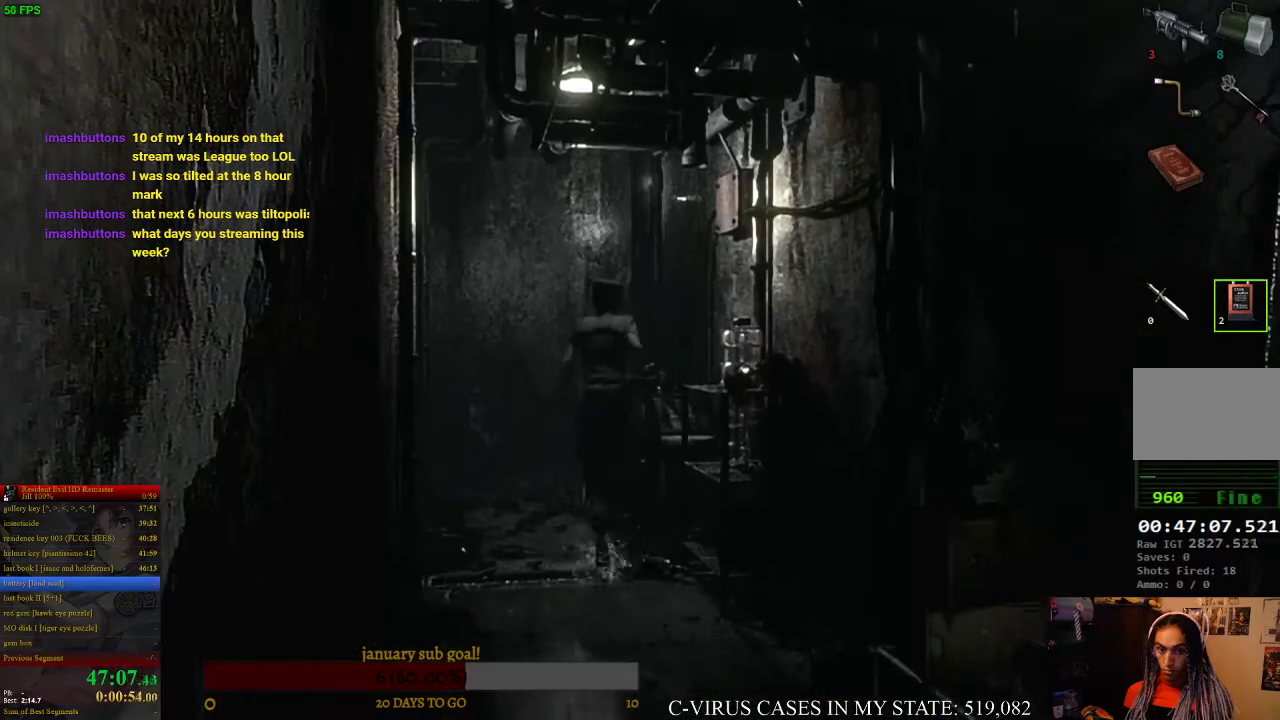
{"buttons": [], "left_stick": "up-left", "right_stick": "center"}
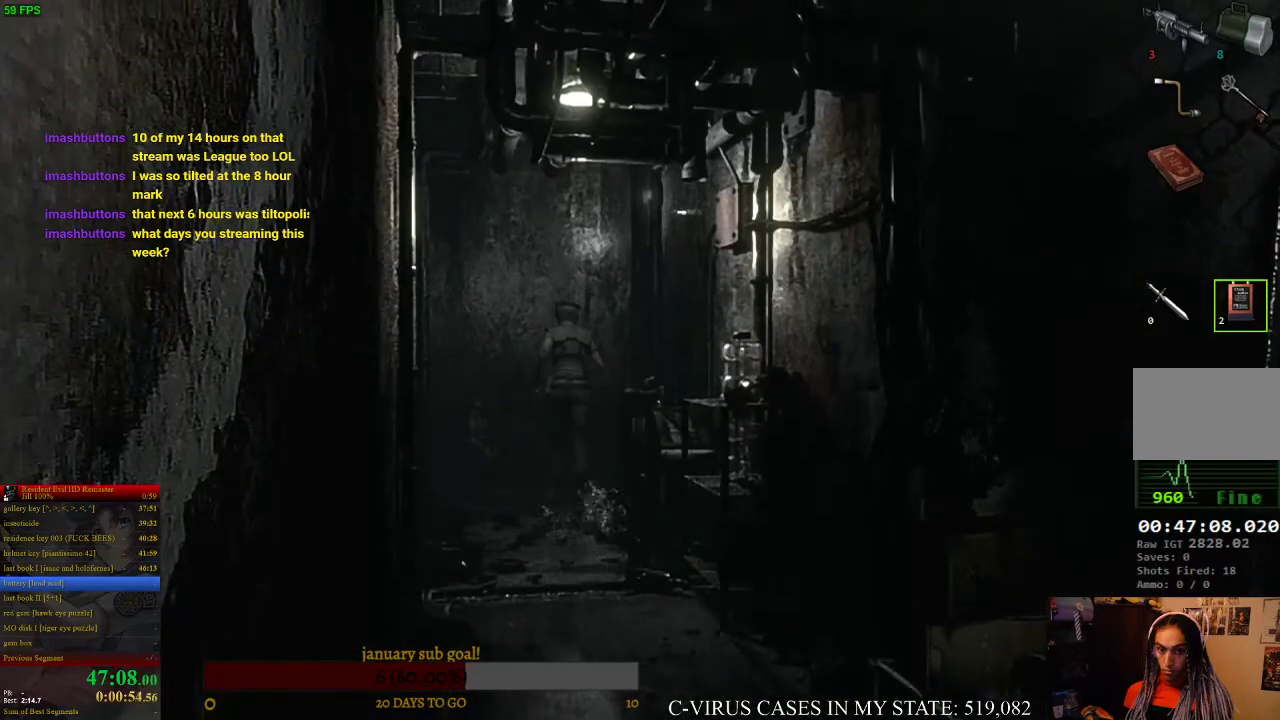
{"buttons": [], "left_stick": "up-left", "right_stick": "center"}
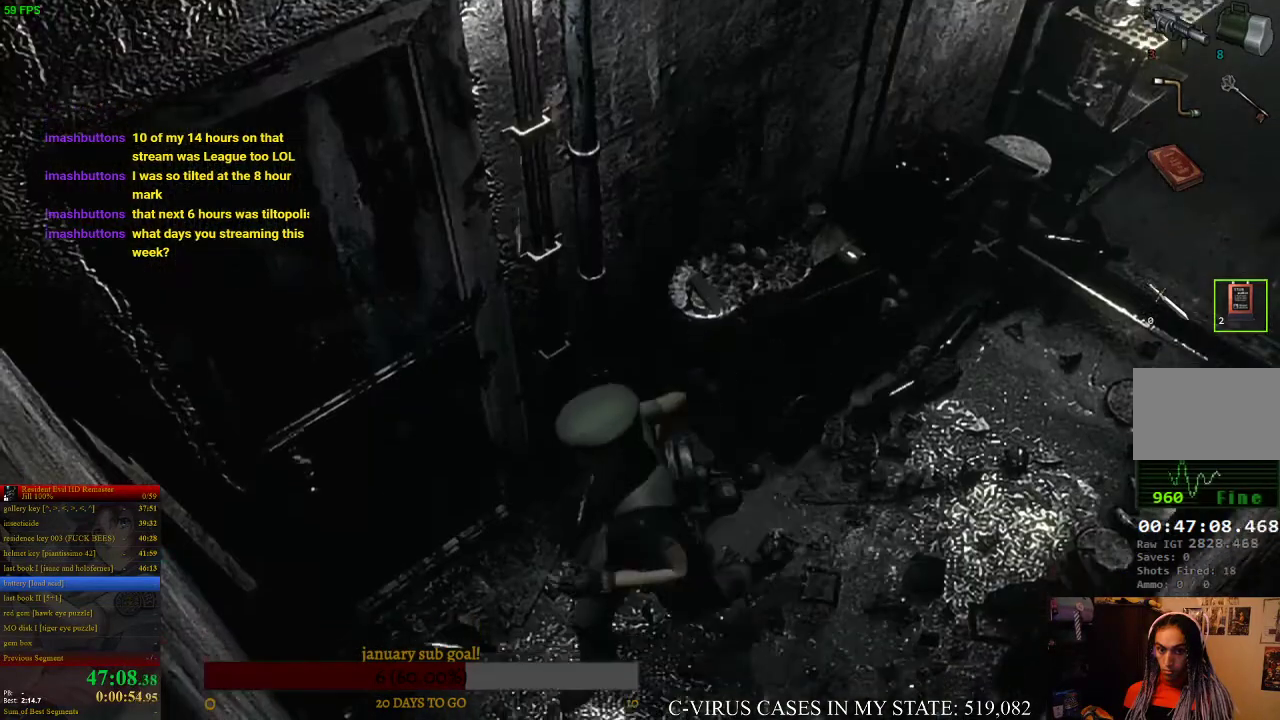
{"buttons": [], "left_stick": "up", "right_stick": "center", "events": [[133, "left_stick", "up"]]}
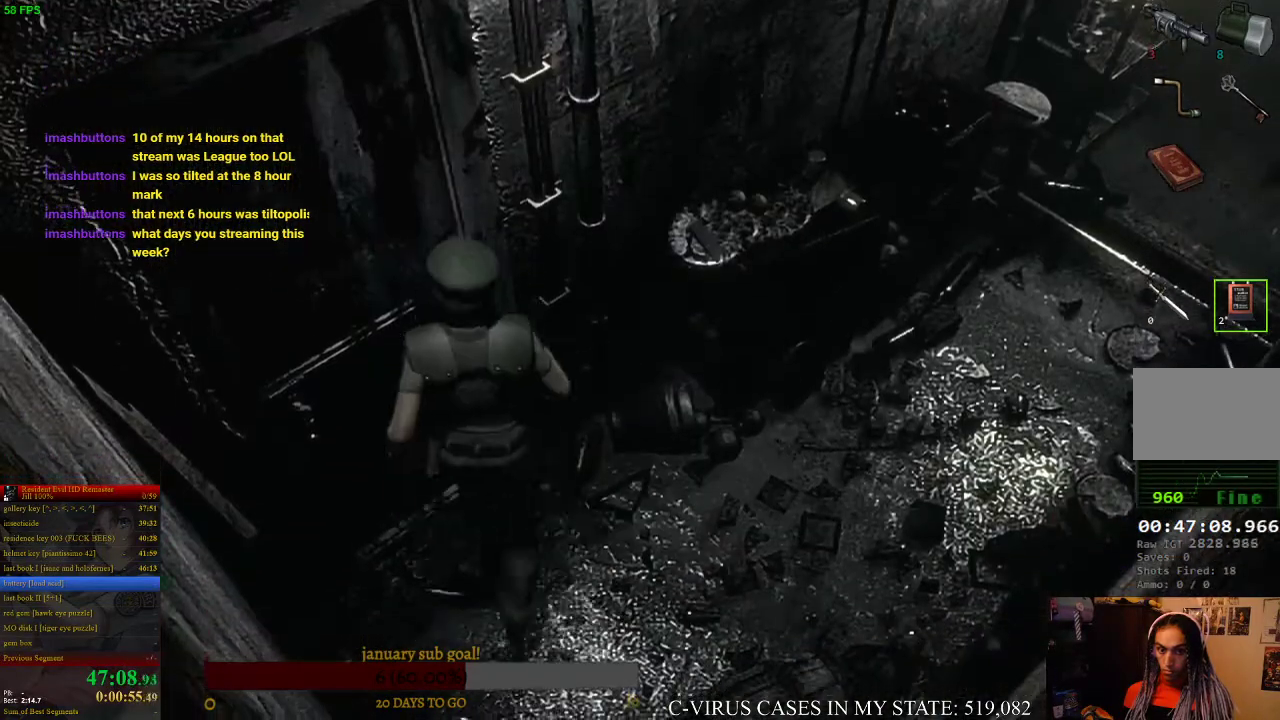
{"buttons": [], "left_stick": "center", "right_stick": "center", "events": [[200, "left_stick", "center"]]}
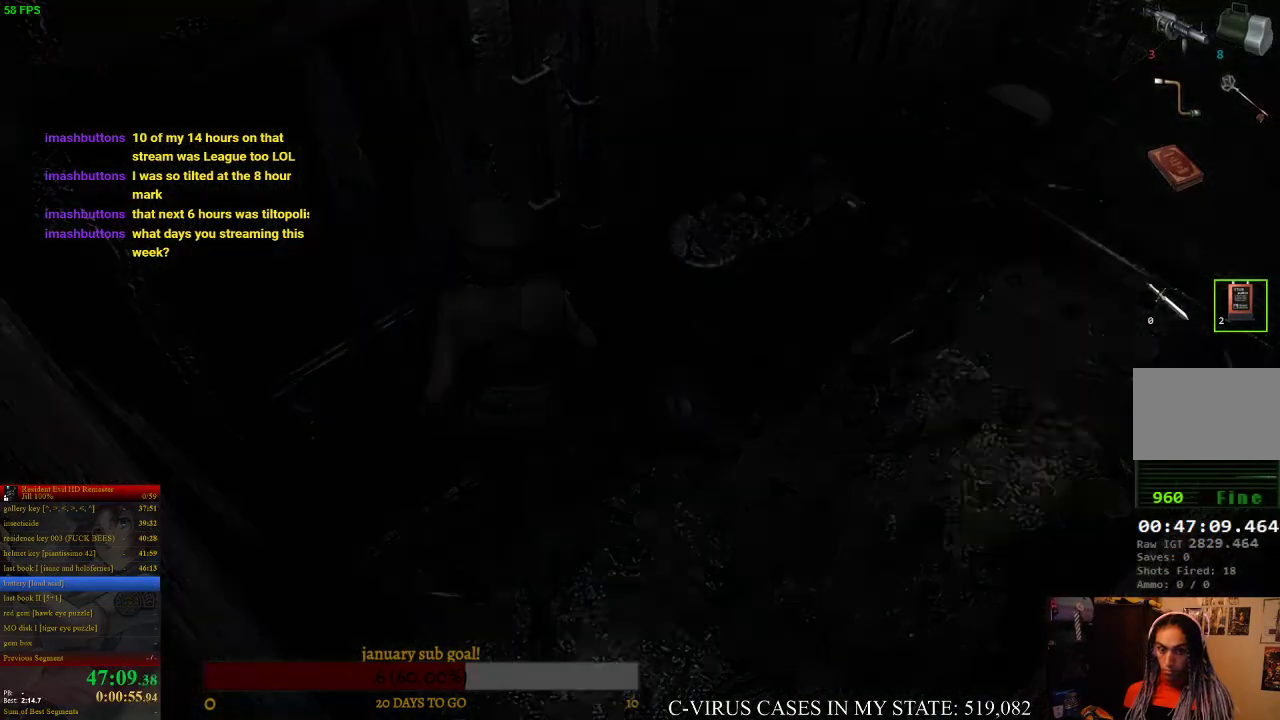
{"buttons": [], "left_stick": "center", "right_stick": "center", "events": [[367, "CIRCLE", "down"], [433, "CIRCLE", "up"]]}
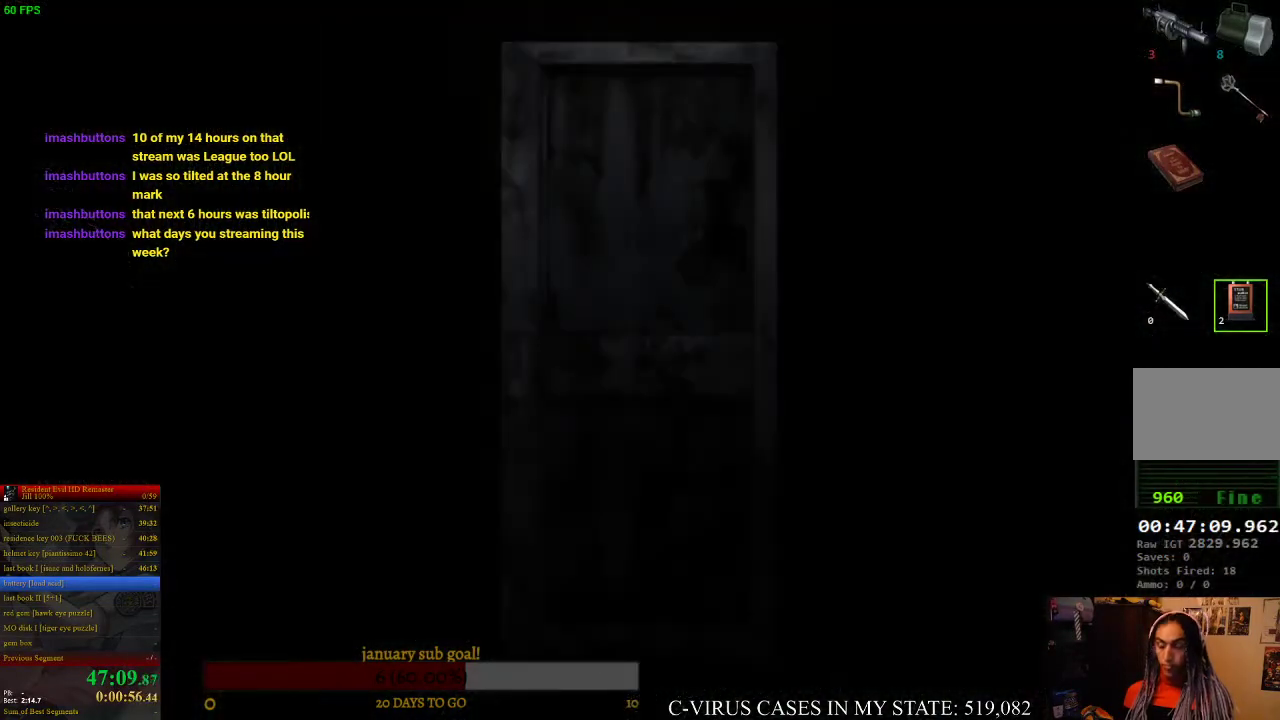
{"buttons": [], "left_stick": "center", "right_stick": "center", "events": [[167, "CIRCLE", "down"], [267, "CIRCLE", "up"]]}
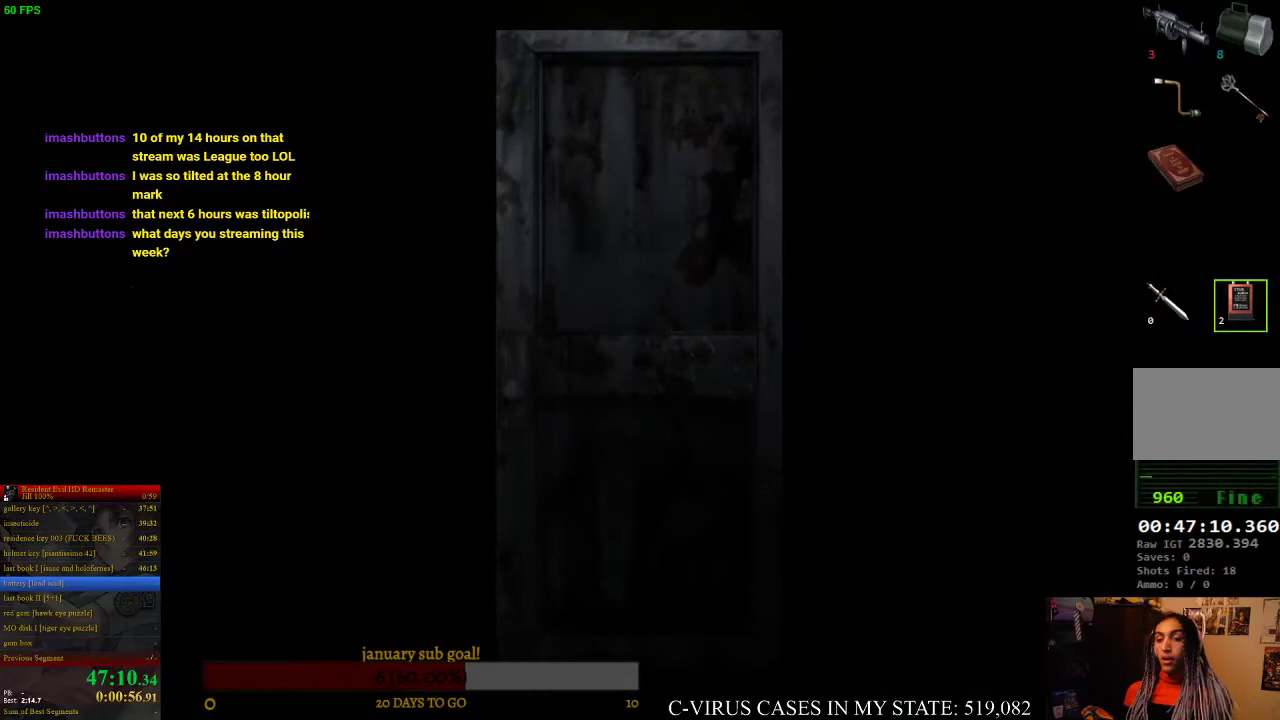
{"buttons": [], "left_stick": "center", "right_stick": "center"}
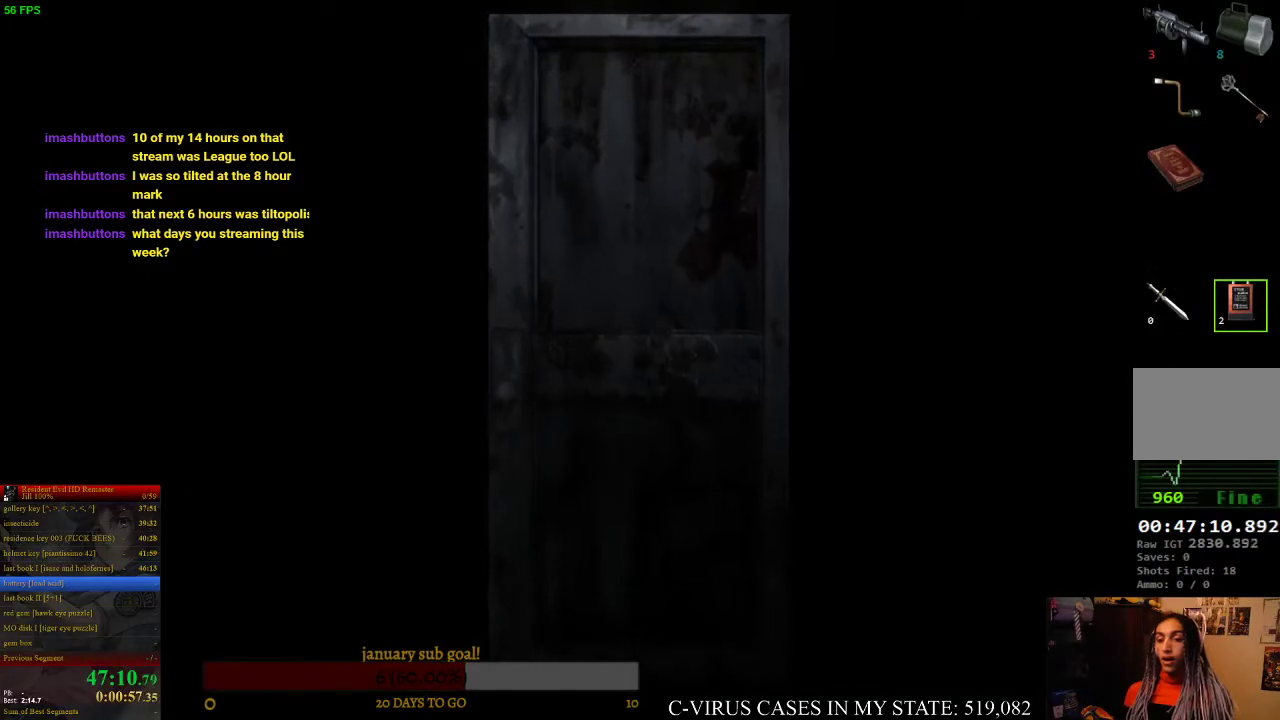
{"buttons": [], "left_stick": "center", "right_stick": "center"}
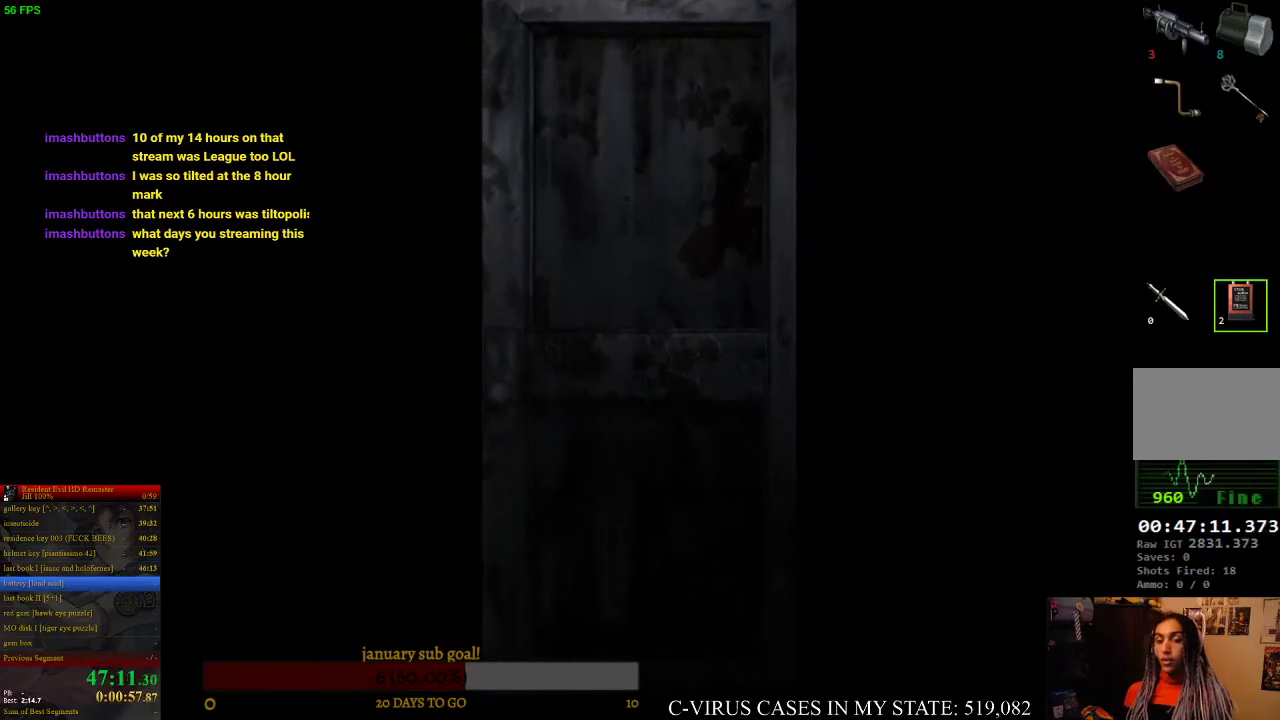
{"buttons": [], "left_stick": "center", "right_stick": "center"}
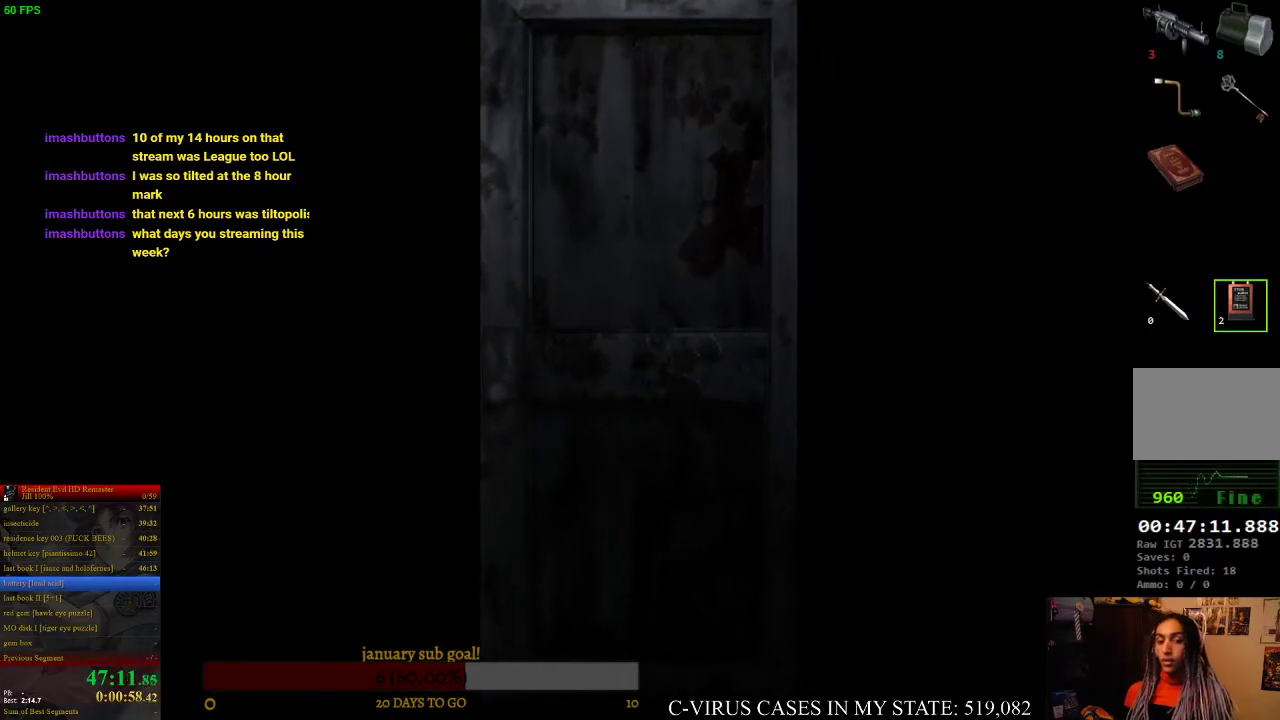
{"buttons": [], "left_stick": "center", "right_stick": "center"}
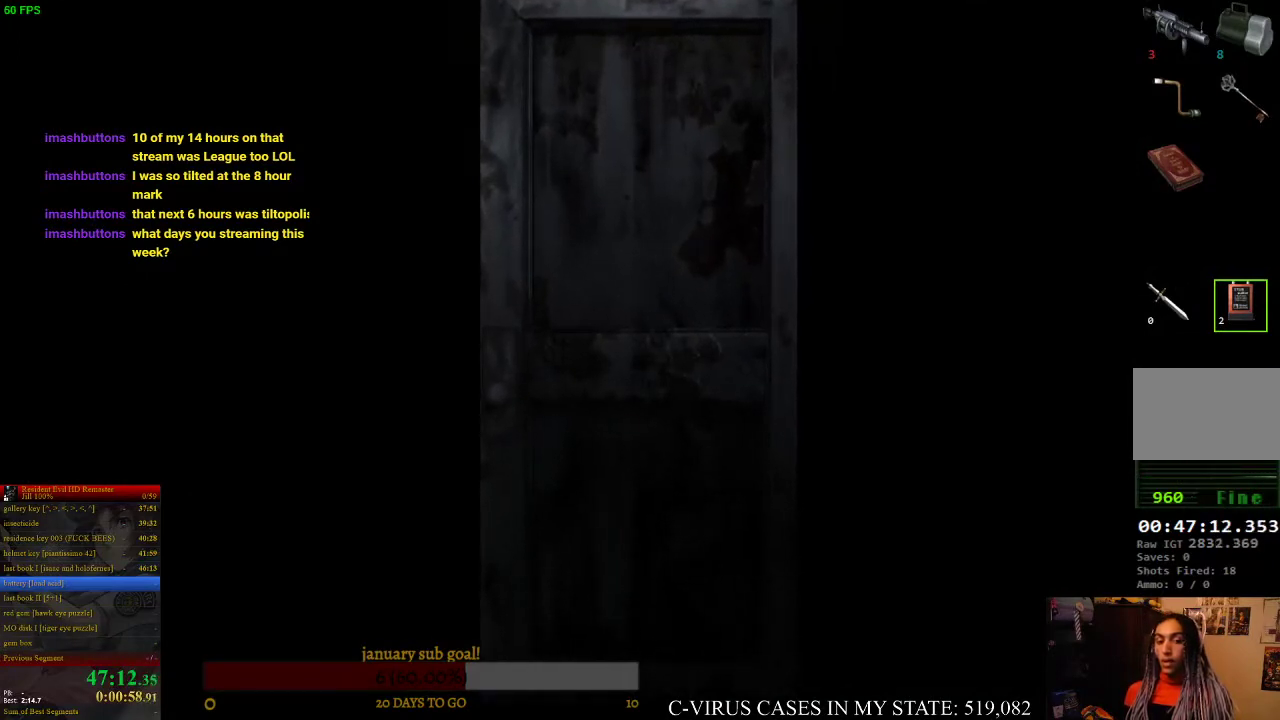
{"buttons": [], "left_stick": "center", "right_stick": "center"}
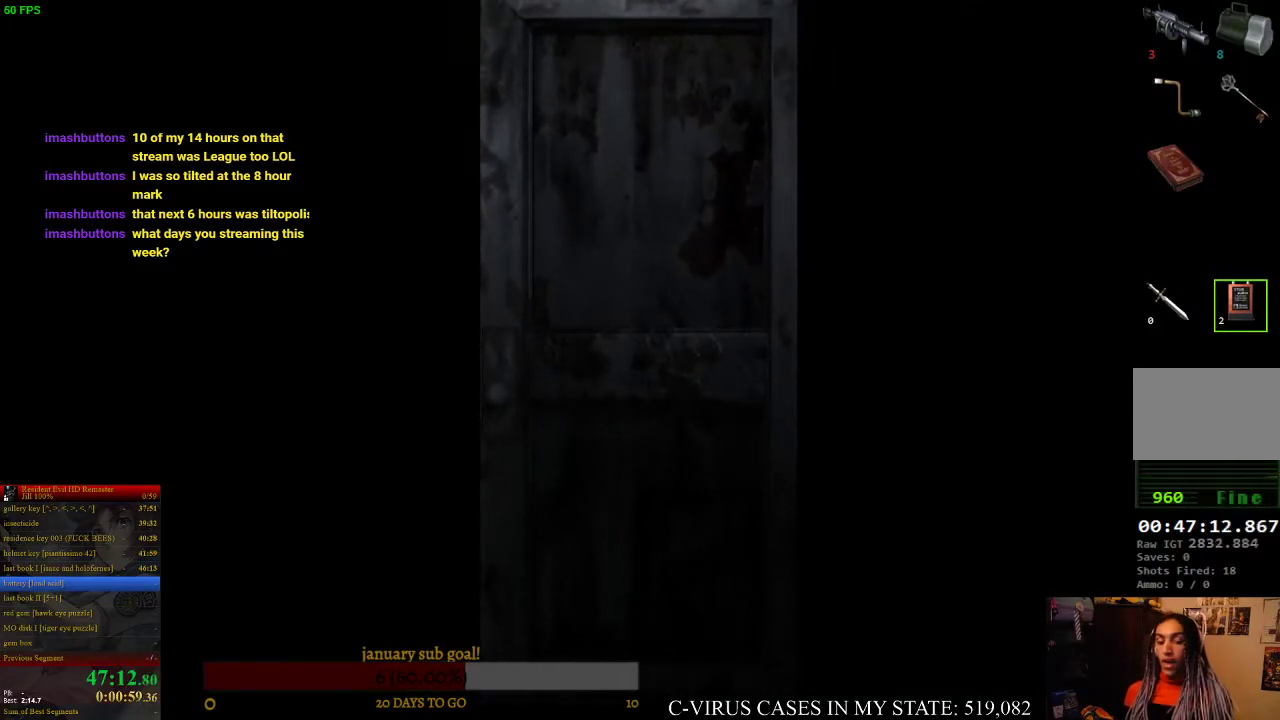
{"buttons": [], "left_stick": "center", "right_stick": "center"}
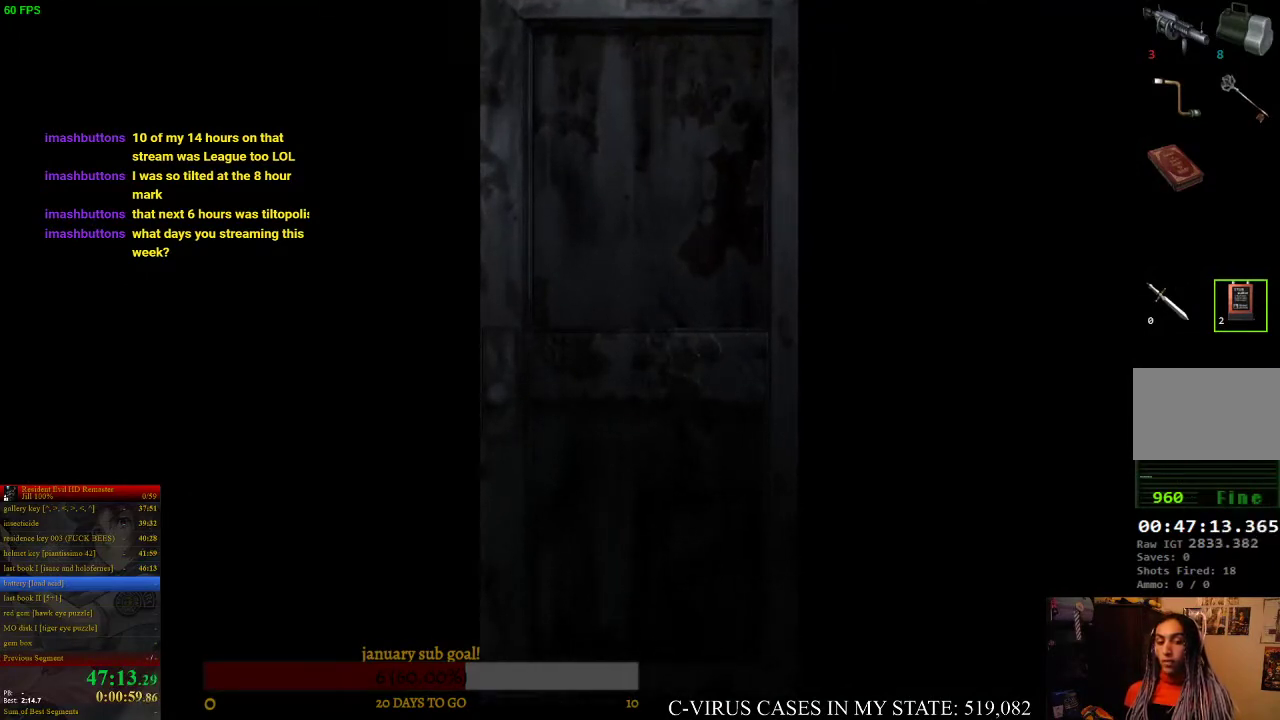
{"buttons": [], "left_stick": "center", "right_stick": "center"}
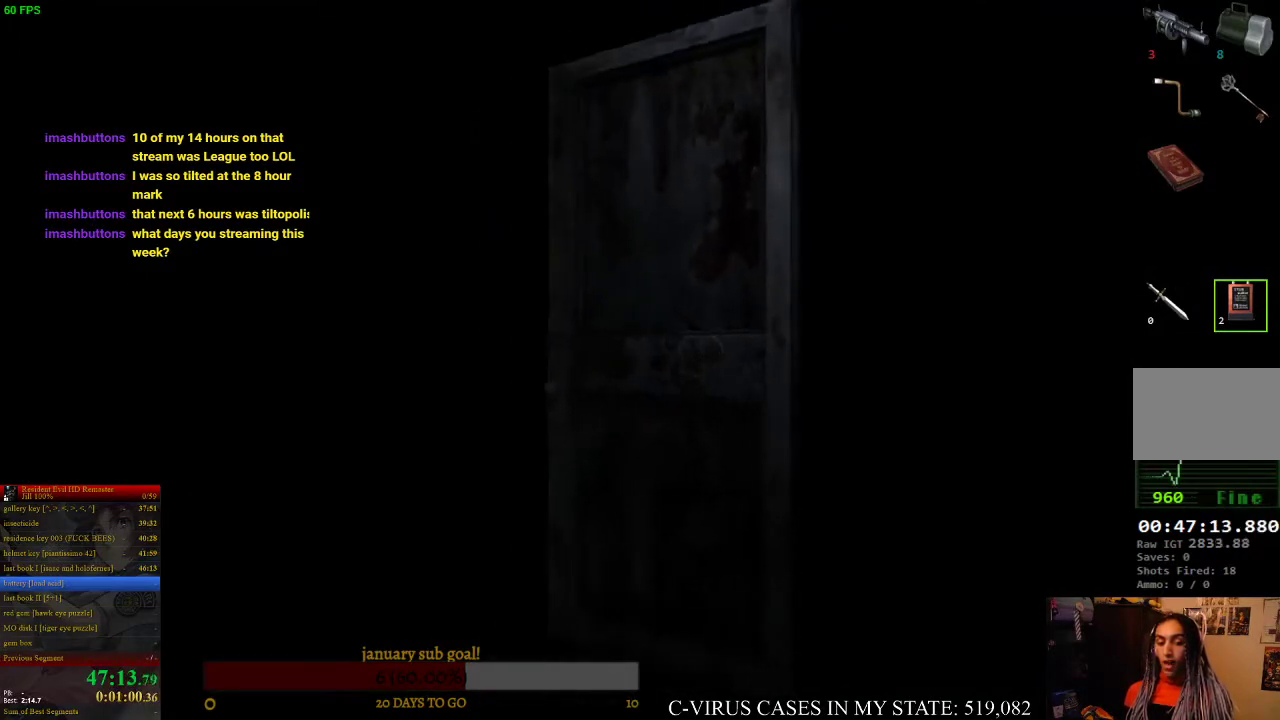
{"buttons": [], "left_stick": "center", "right_stick": "center"}
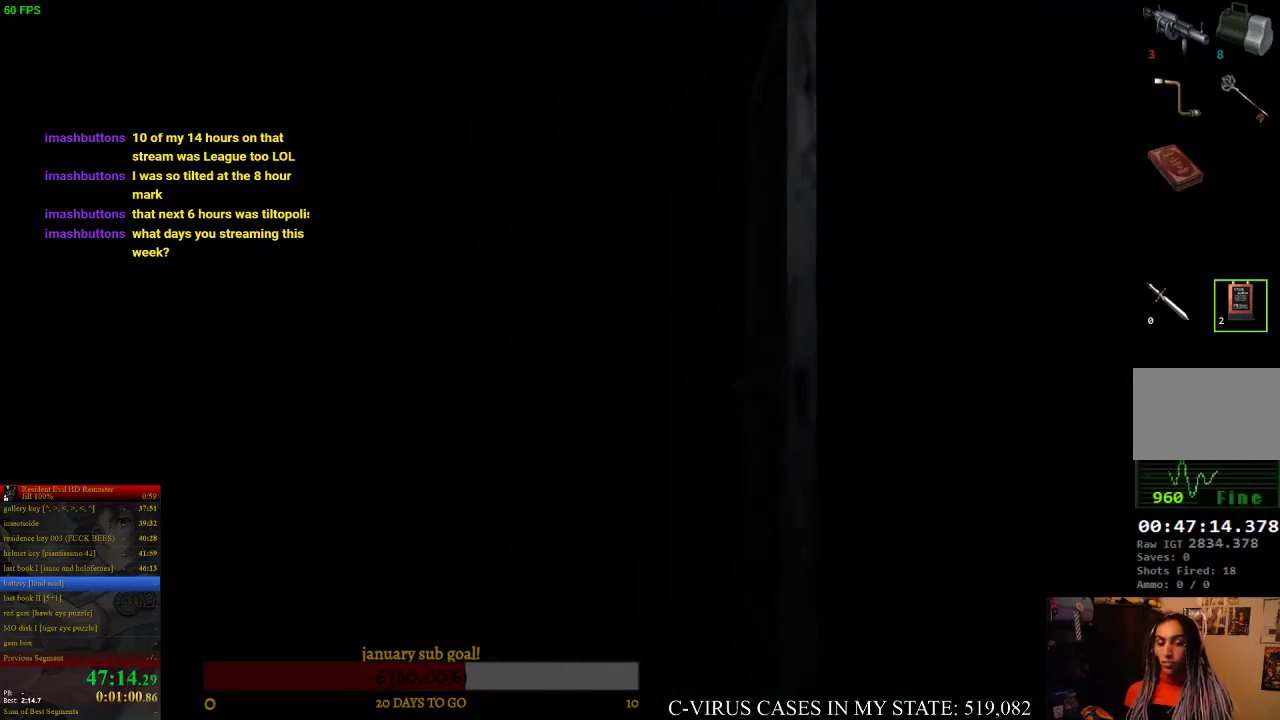
{"buttons": ["DPAD_UP", "DPAD_RIGHT"], "left_stick": "center", "right_stick": "center", "events": [[467, "DPAD_RIGHT", "down"], [467, "DPAD_UP", "down"]]}
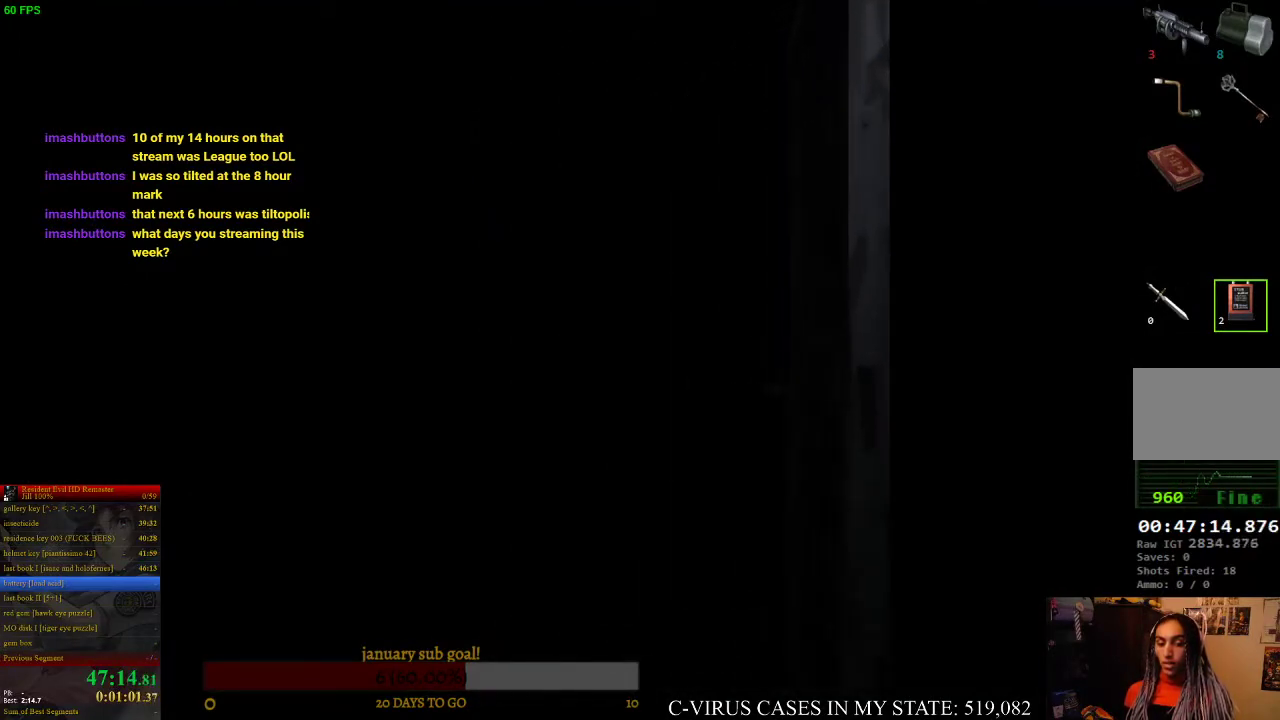
{"buttons": ["CIRCLE", "DPAD_UP", "DPAD_RIGHT"], "left_stick": "center", "right_stick": "center", "events": [[33, "CIRCLE", "down"]]}
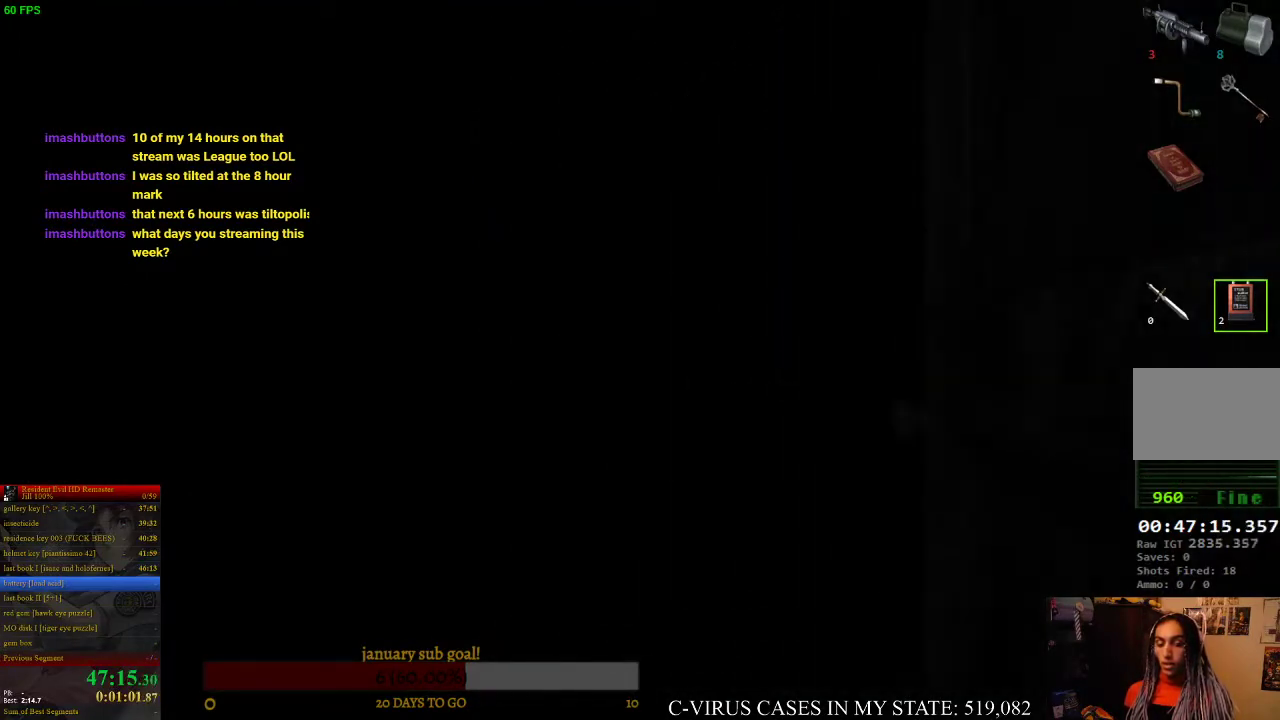
{"buttons": ["CIRCLE", "DPAD_UP", "DPAD_RIGHT"], "left_stick": "center", "right_stick": "center"}
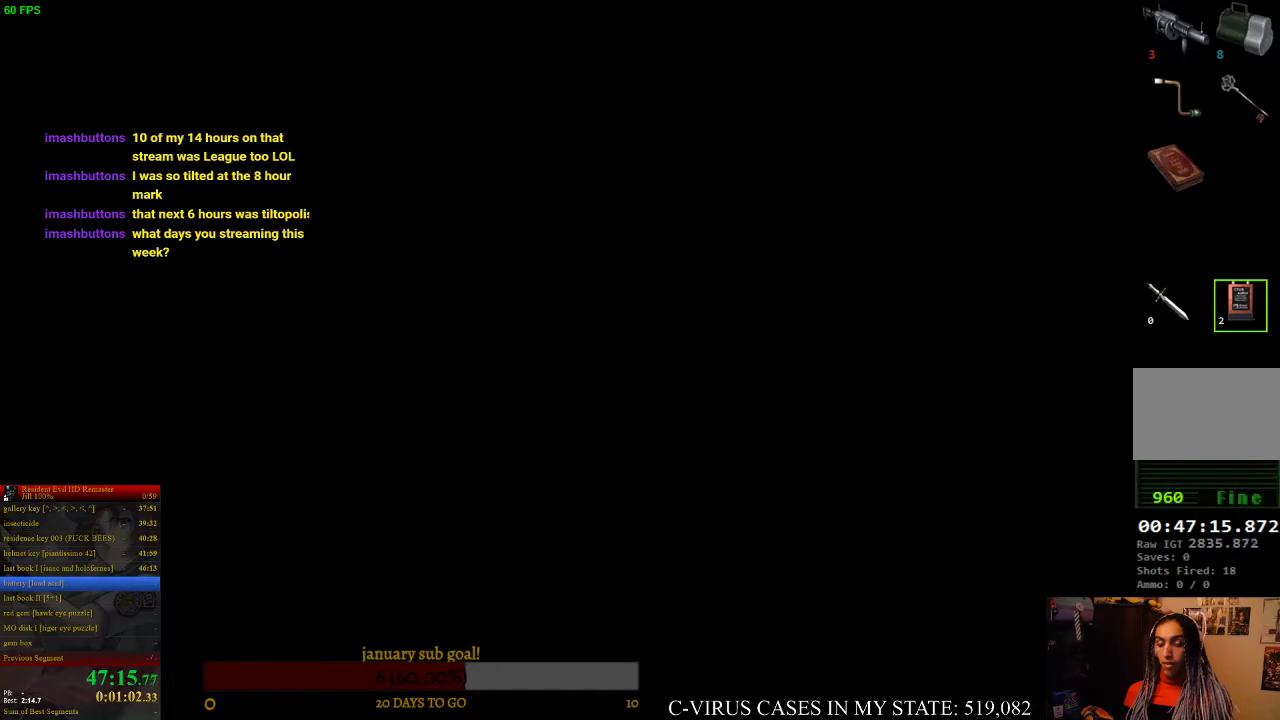
{"buttons": ["CIRCLE", "DPAD_UP", "DPAD_RIGHT"], "left_stick": "center", "right_stick": "center"}
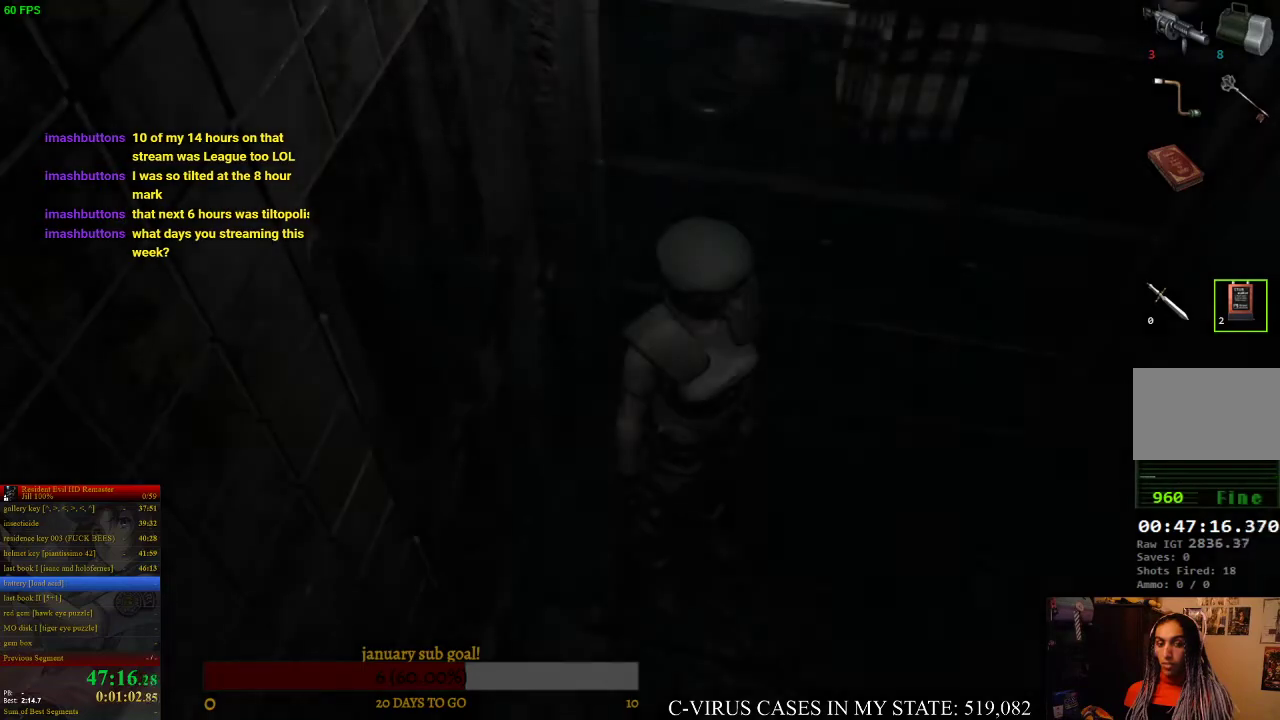
{"buttons": ["CIRCLE", "DPAD_UP"], "left_stick": "center", "right_stick": "center"}
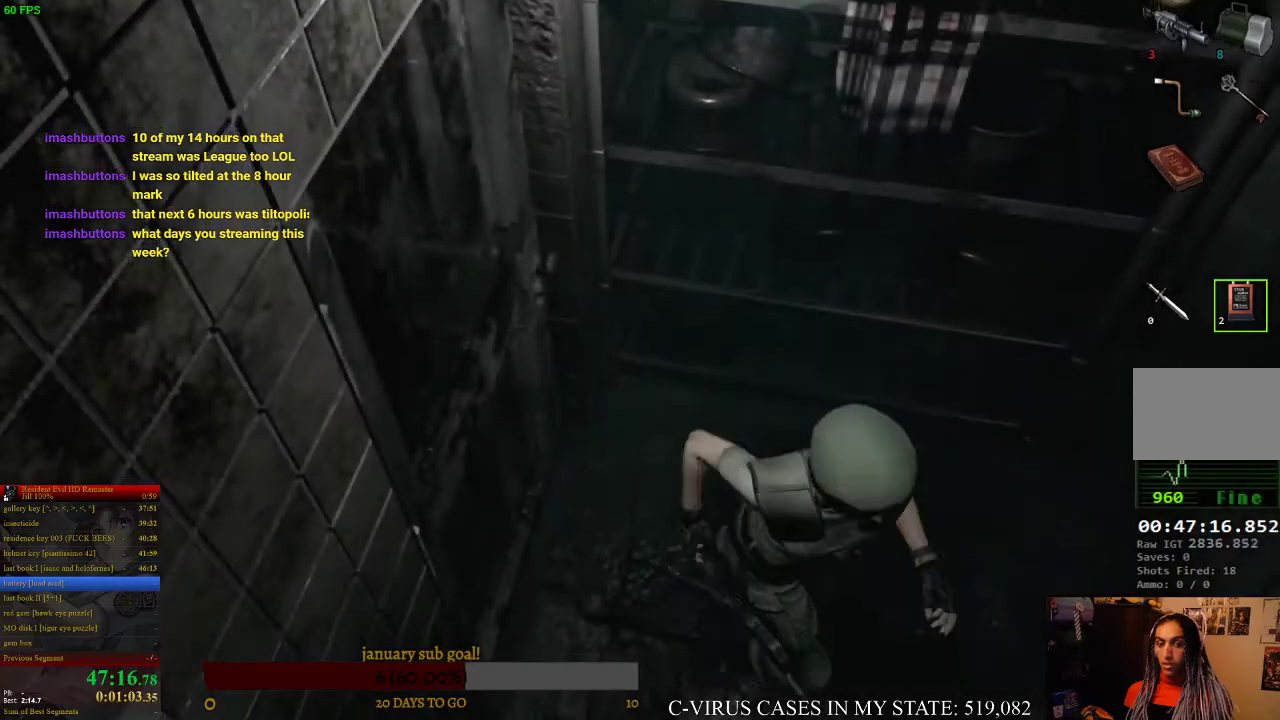
{"buttons": ["CIRCLE", "DPAD_UP"], "left_stick": "center", "right_stick": "center"}
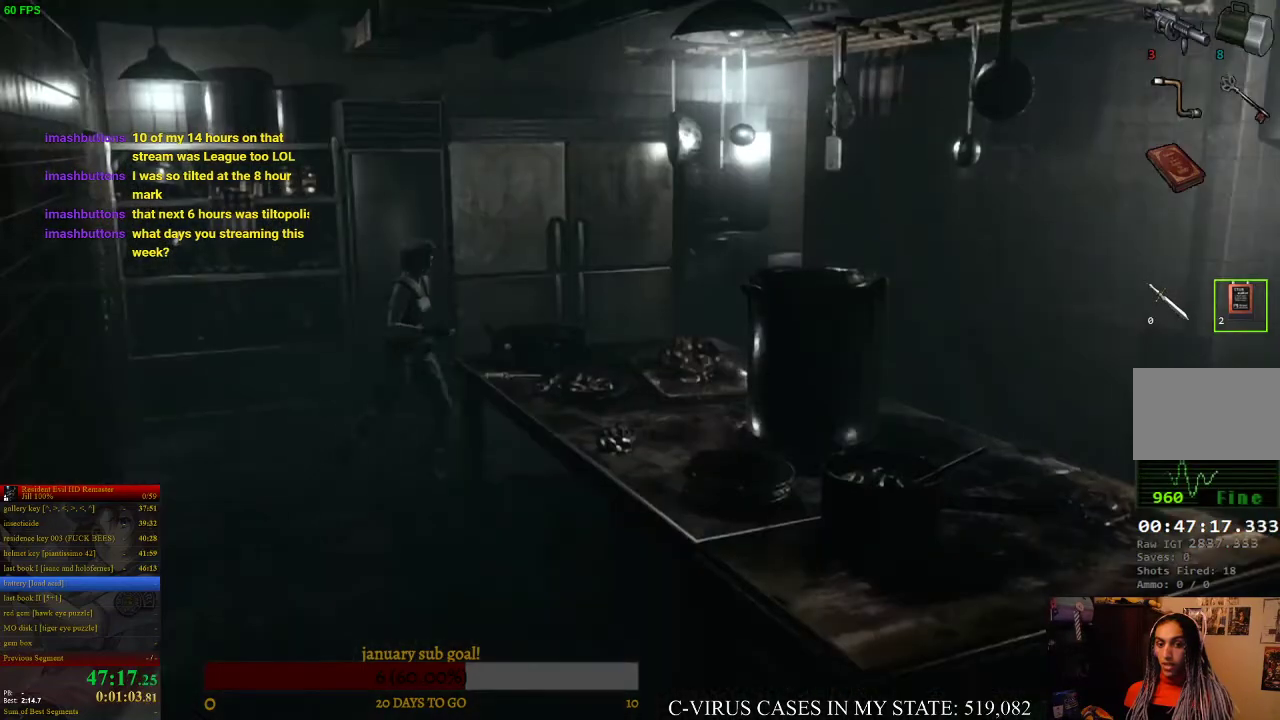
{"buttons": ["DPAD_UP", "DPAD_RIGHT"], "left_stick": "center", "right_stick": "center"}
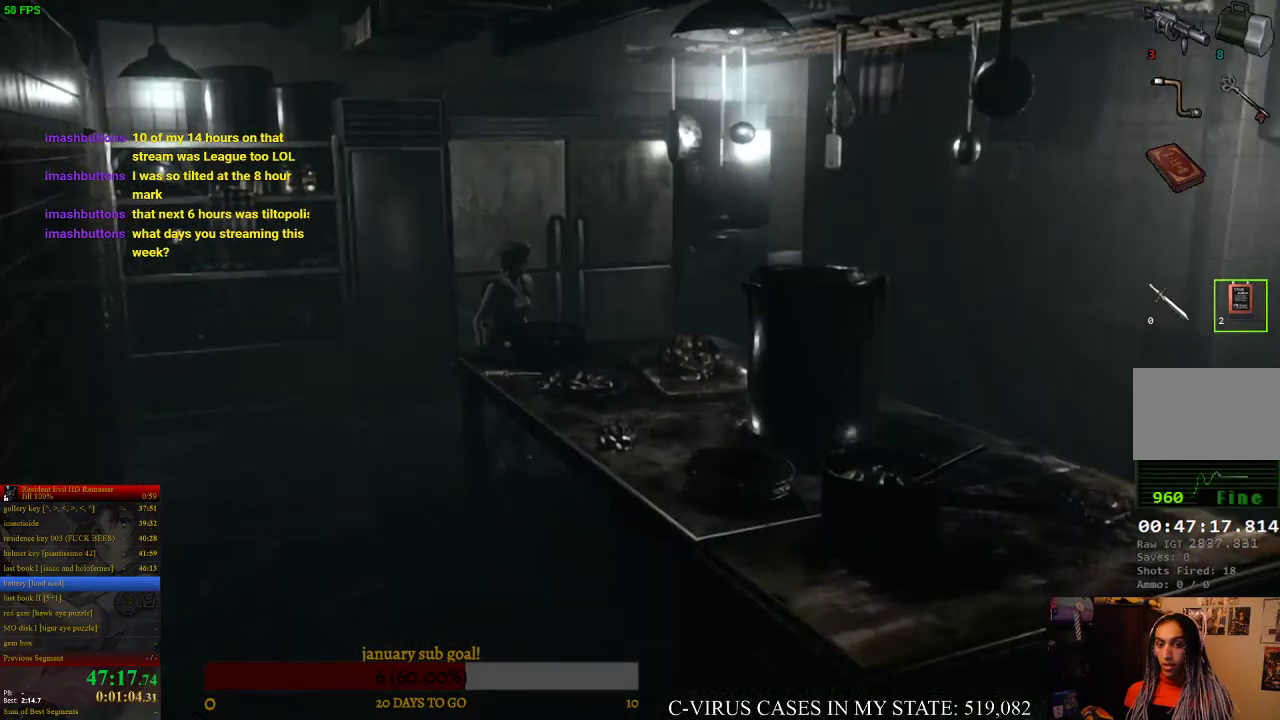
{"buttons": [], "left_stick": "left", "right_stick": "center"}
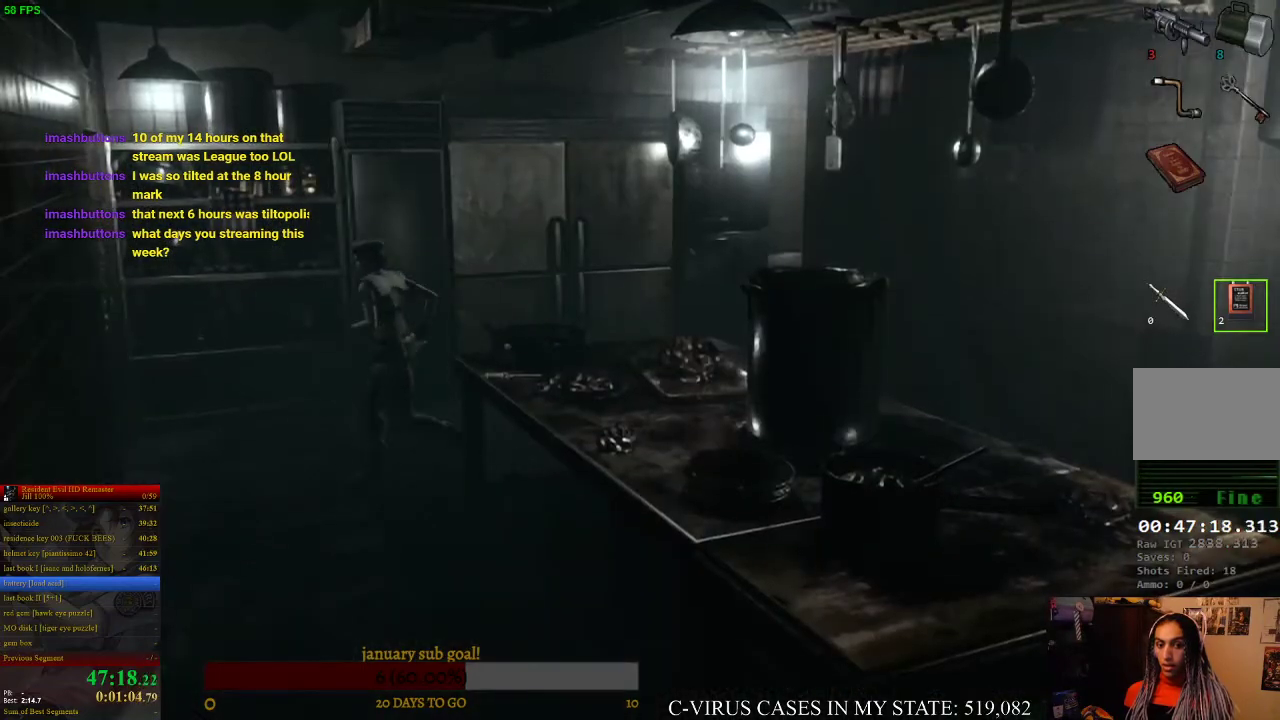
{"buttons": [], "left_stick": "down-right", "right_stick": "center"}